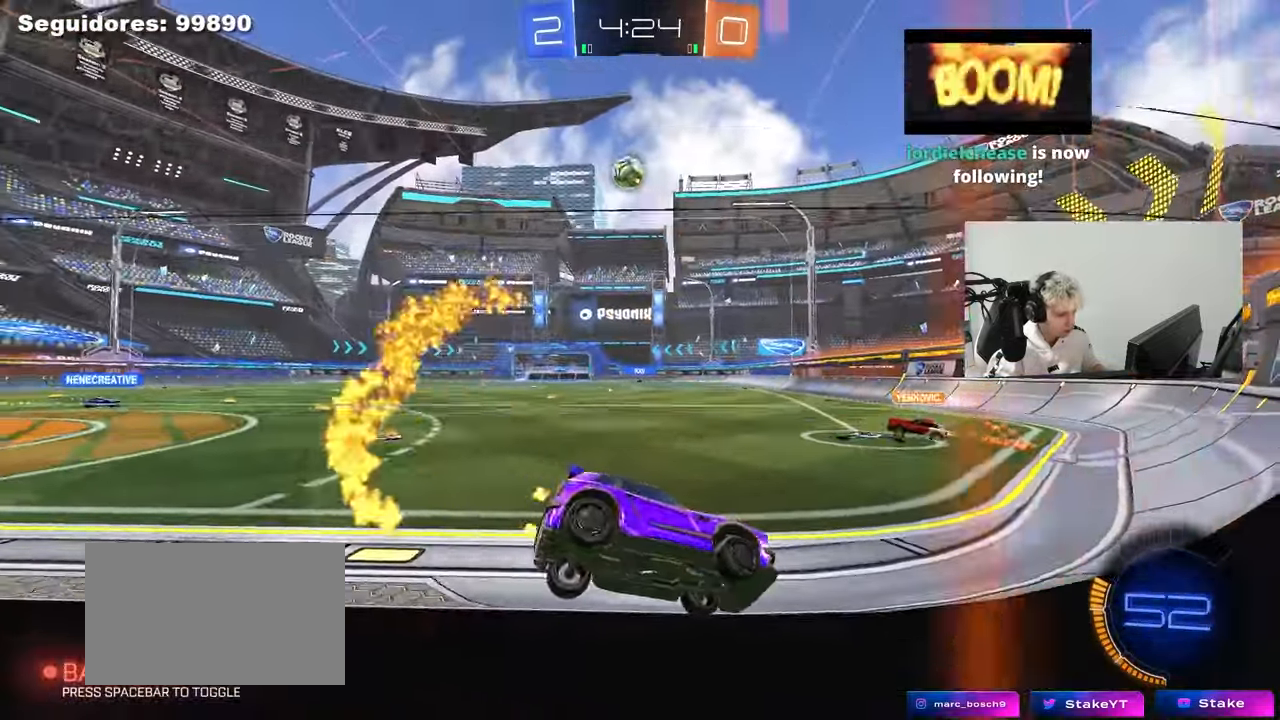
Gameplay with keyboard and mouse; each line is a JSON object with the keys and mouse buttons held at the frame after it. "events" lists presses ("down") and releases ("up") of "1", "2", "3", "4", "5", "a", "alt", "c", "caps_lock", "ctrl", "d", "e", "f", "g", "q", "r", "s", "shift", "space", "t", "tab", "v", "w", "x", "z", "mouse_left", "mouse_wheel" and "mouse_right" between this image and that frame as [ms after this image, input, new state], when the widget could be followed in between. "mouse_left", "mouse_wheel", "mouse_right" = the "left", "wheel", "right" buttons of the "mouse" list. No other keys are recorded. "wheel" means that the mouse wheel is clicked or scrolled. "mouse_move" is the direction in which the mouse moves at that frame (one of eight, or "still"), when it could be read.
{"keys": ["a", "w"], "mouse": [], "mouse_move": "still", "events": []}
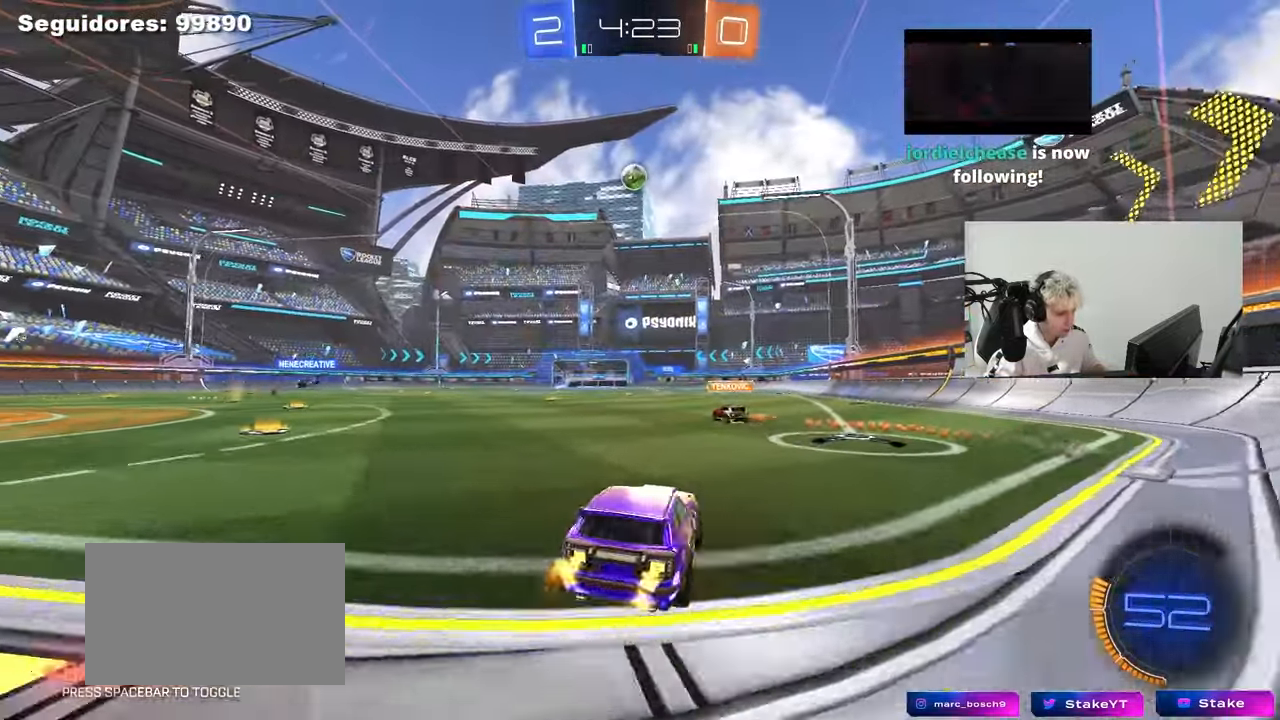
{"keys": ["w"], "mouse": [], "mouse_move": "still", "events": [[183, "shift", "down"], [283, "shift", "up"], [383, "a", "up"]]}
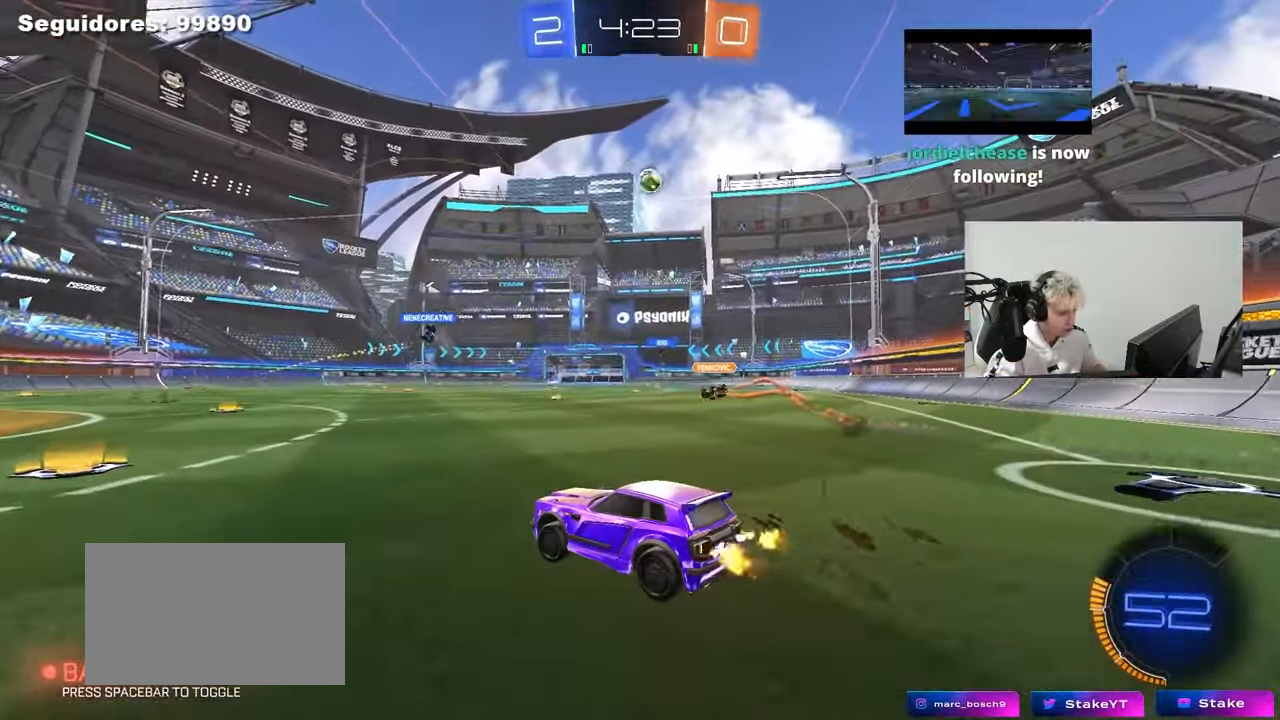
{"keys": ["a", "w"], "mouse": ["left"], "mouse_move": "still", "events": [[250, "a", "down"], [250, "shift", "down"], [350, "shift", "up"], [483, "mouse_left", "down"]]}
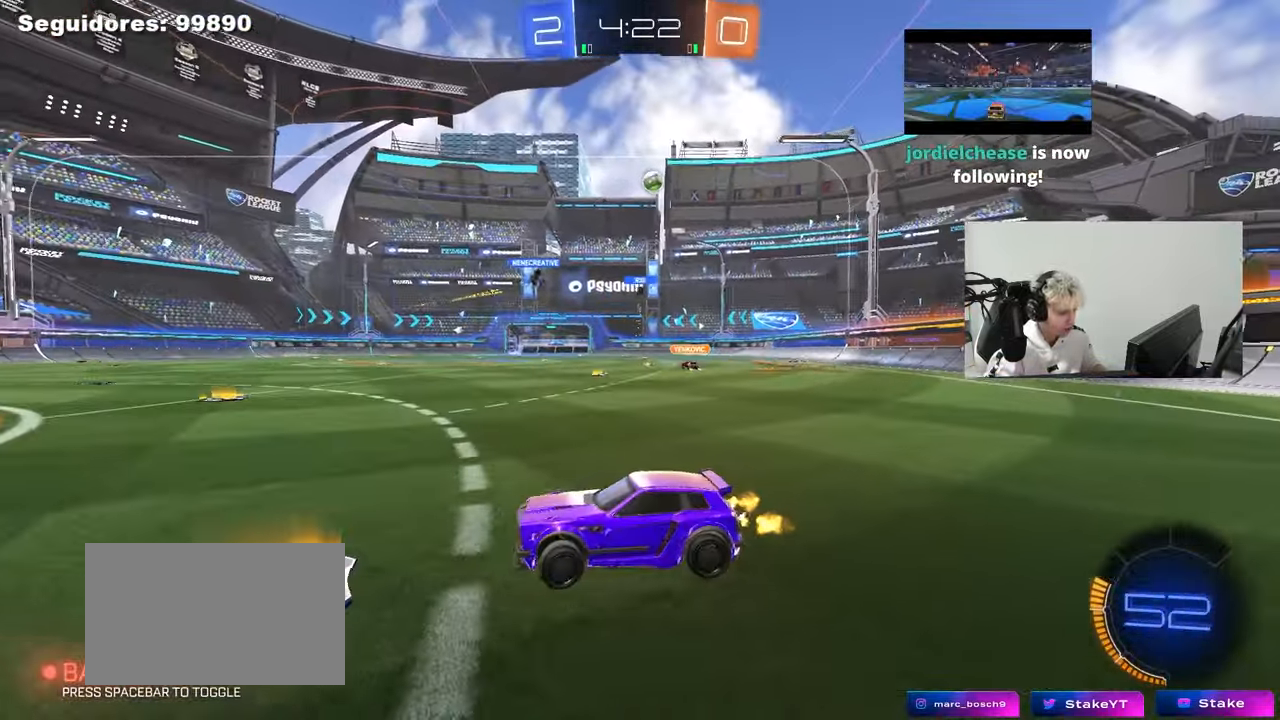
{"keys": ["w"], "mouse": [], "mouse_move": "still", "events": [[417, "mouse_left", "up"], [500, "a", "up"]]}
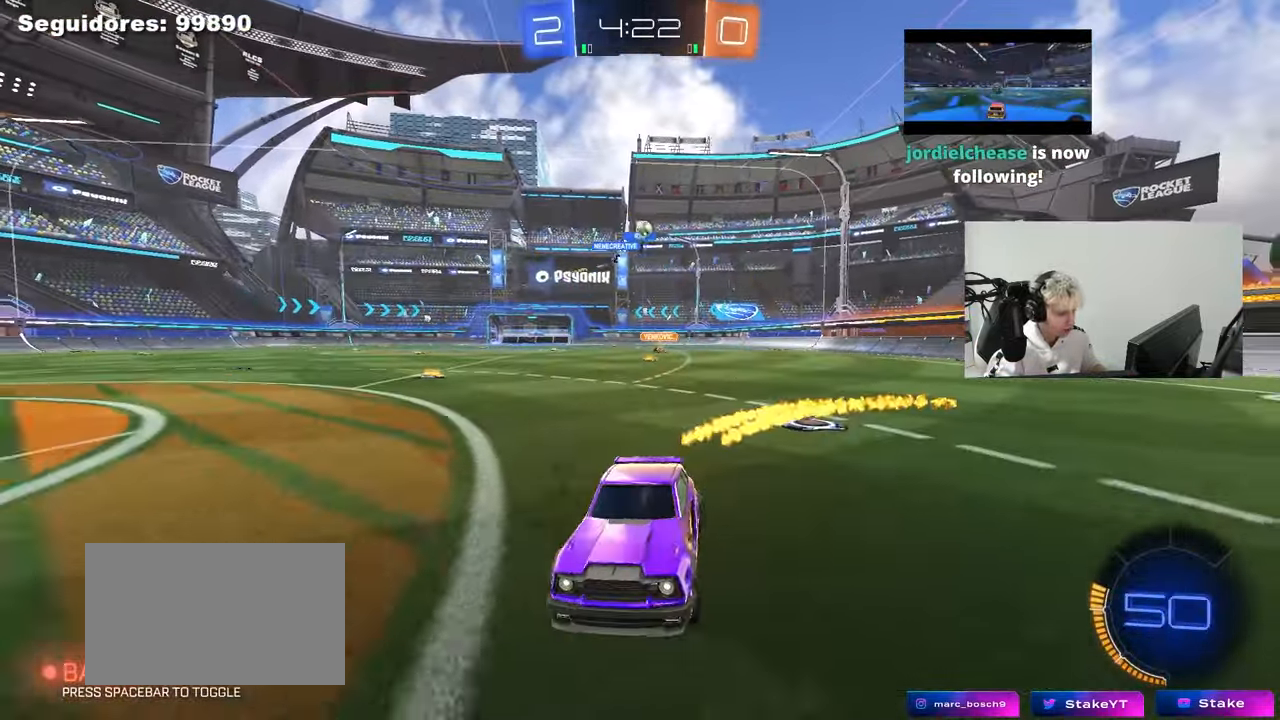
{"keys": ["a", "w"], "mouse": ["left"], "mouse_move": "still", "events": [[150, "a", "down"], [233, "a", "up"], [333, "a", "down"], [417, "mouse_left", "down"]]}
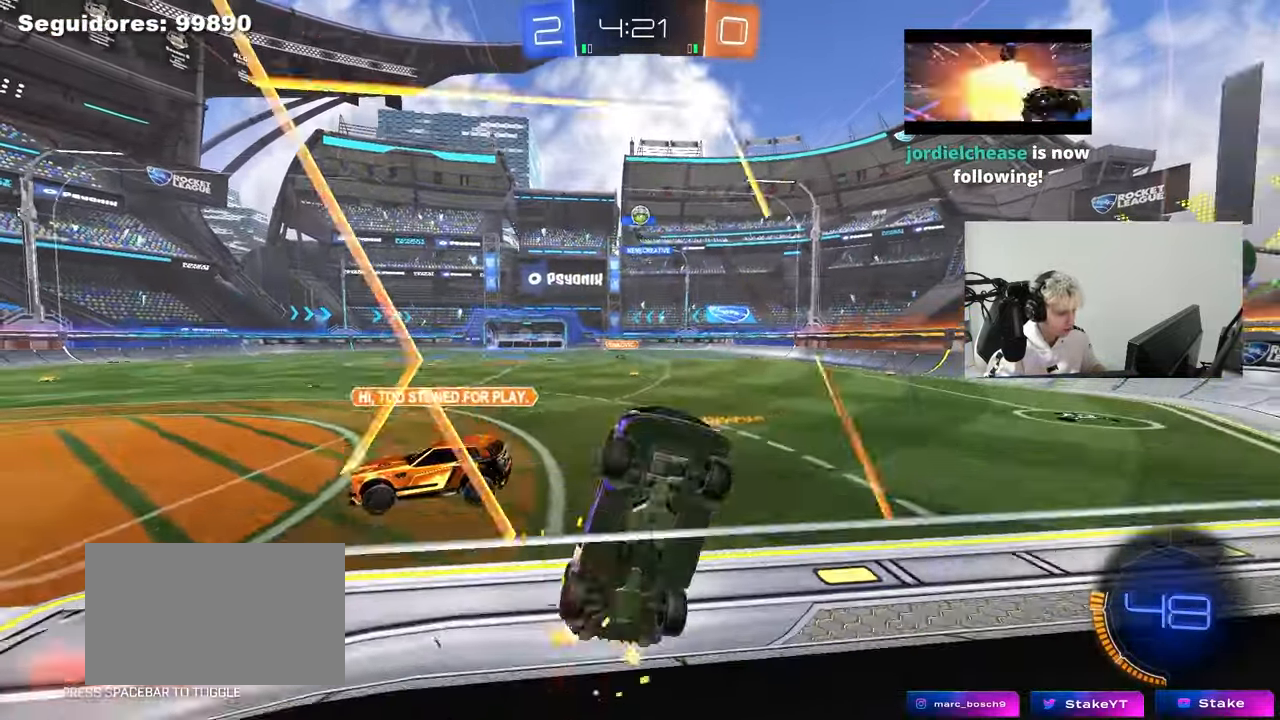
{"keys": ["d", "shift"], "mouse": [], "mouse_move": "up", "events": [[117, "a", "up"], [117, "mouse_left", "up"], [167, "d", "down"], [200, "mouse_right", "down"], [250, "d", "up"], [250, "w", "up"], [300, "s", "down"], [350, "a", "down"], [400, "a", "up"], [400, "d", "down"], [483, "mouse_right", "up"], [483, "s", "up"], [483, "shift", "down"]]}
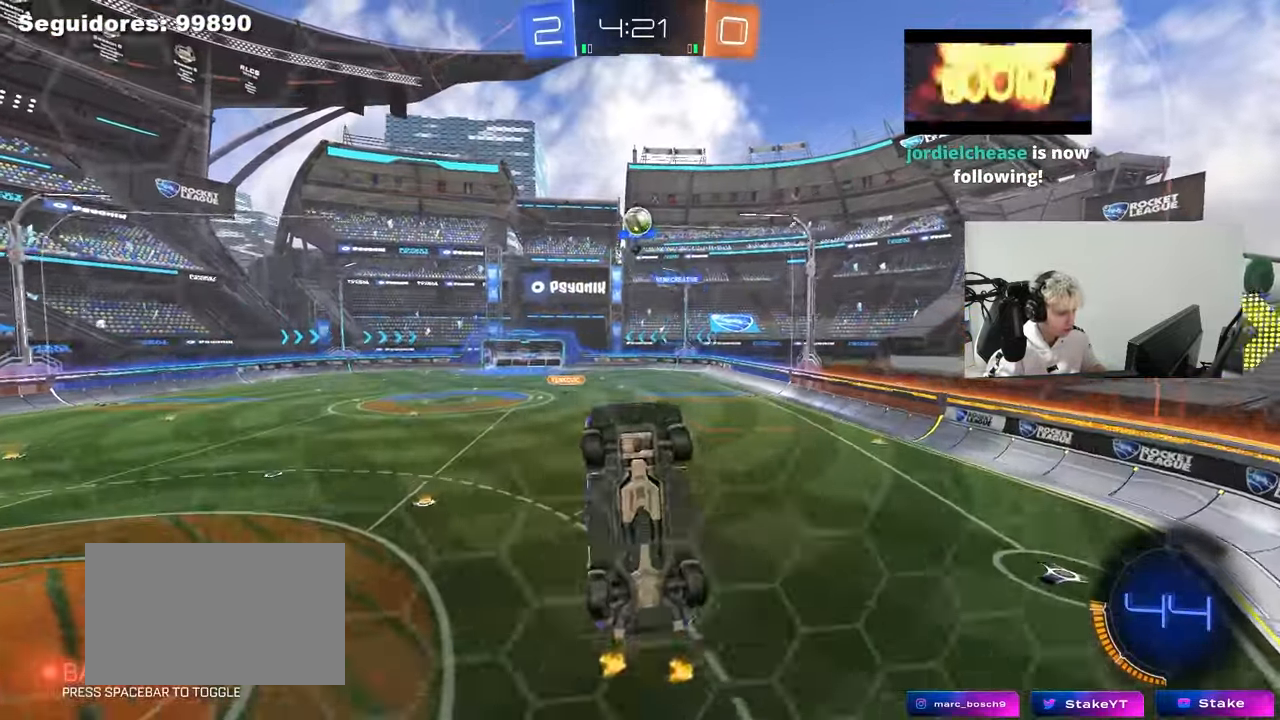
{"keys": ["d"], "mouse": [], "mouse_move": "still", "events": [[167, "shift", "up"], [267, "s", "down"], [417, "s", "up"]]}
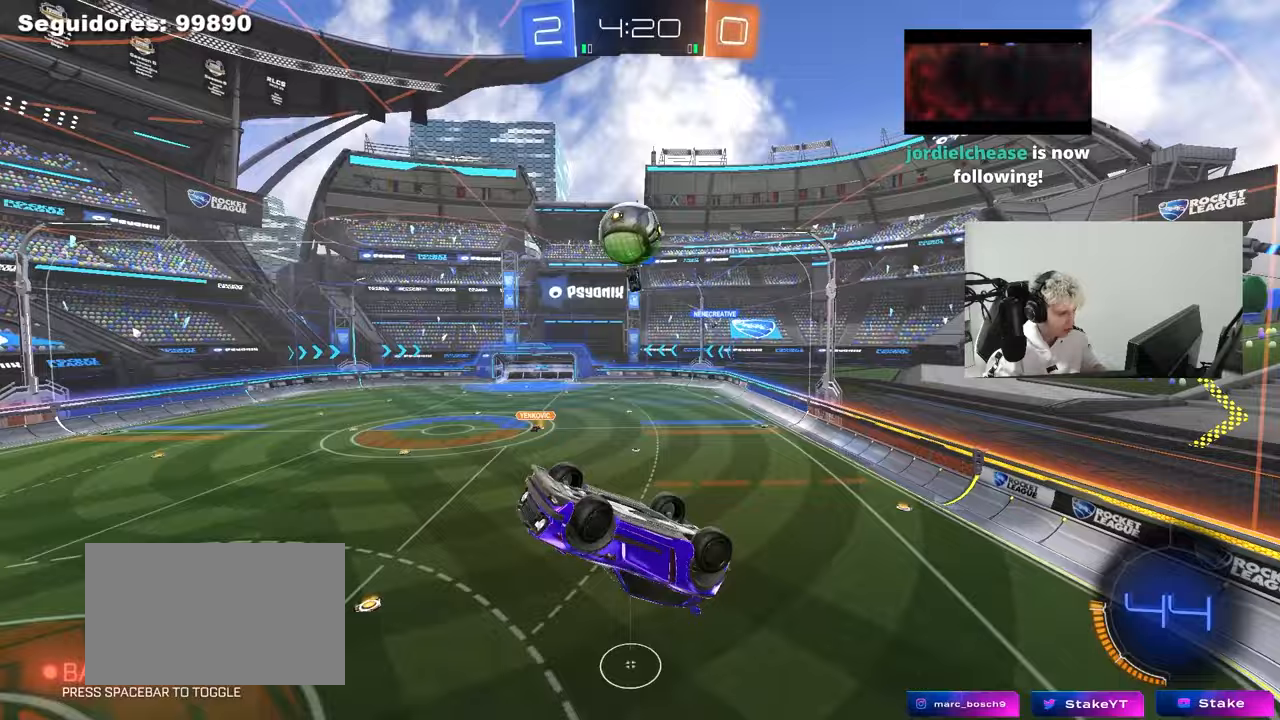
{"keys": [], "mouse": [], "mouse_move": "still", "events": [[383, "d", "up"]]}
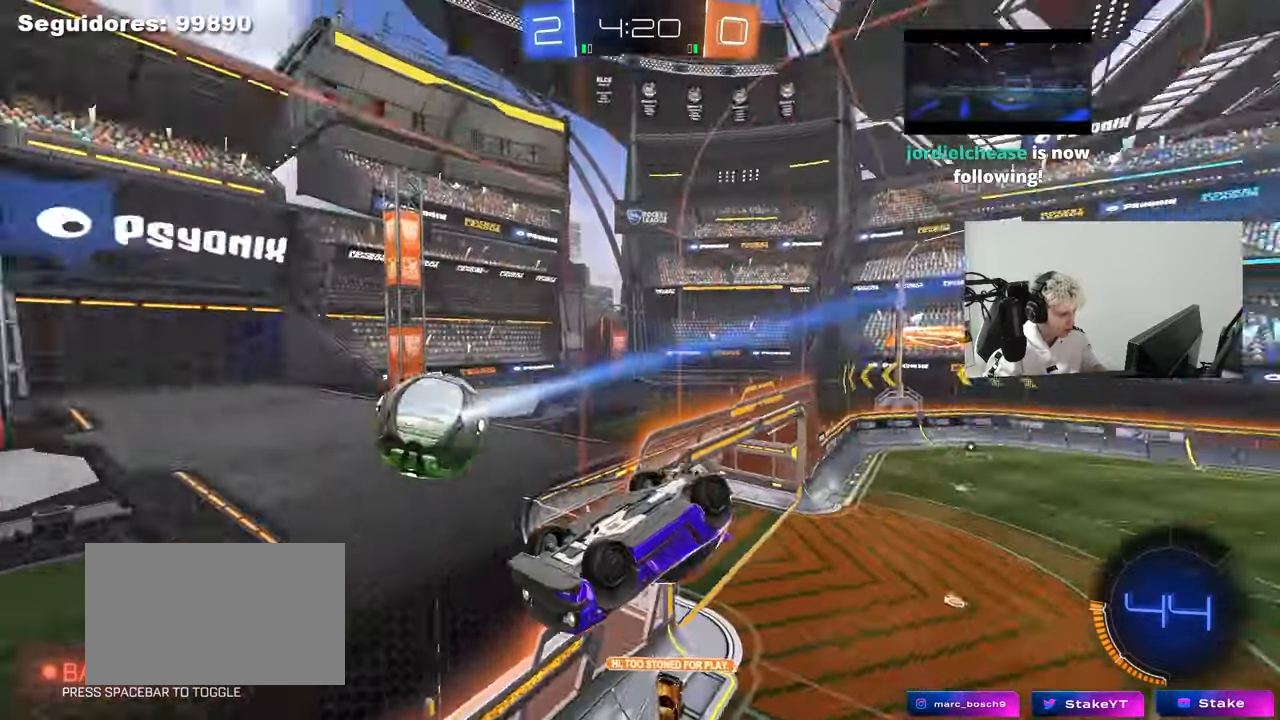
{"keys": ["a", "shift", "w"], "mouse": [], "mouse_move": "still", "events": [[167, "a", "down"], [200, "shift", "down"], [483, "w", "down"]]}
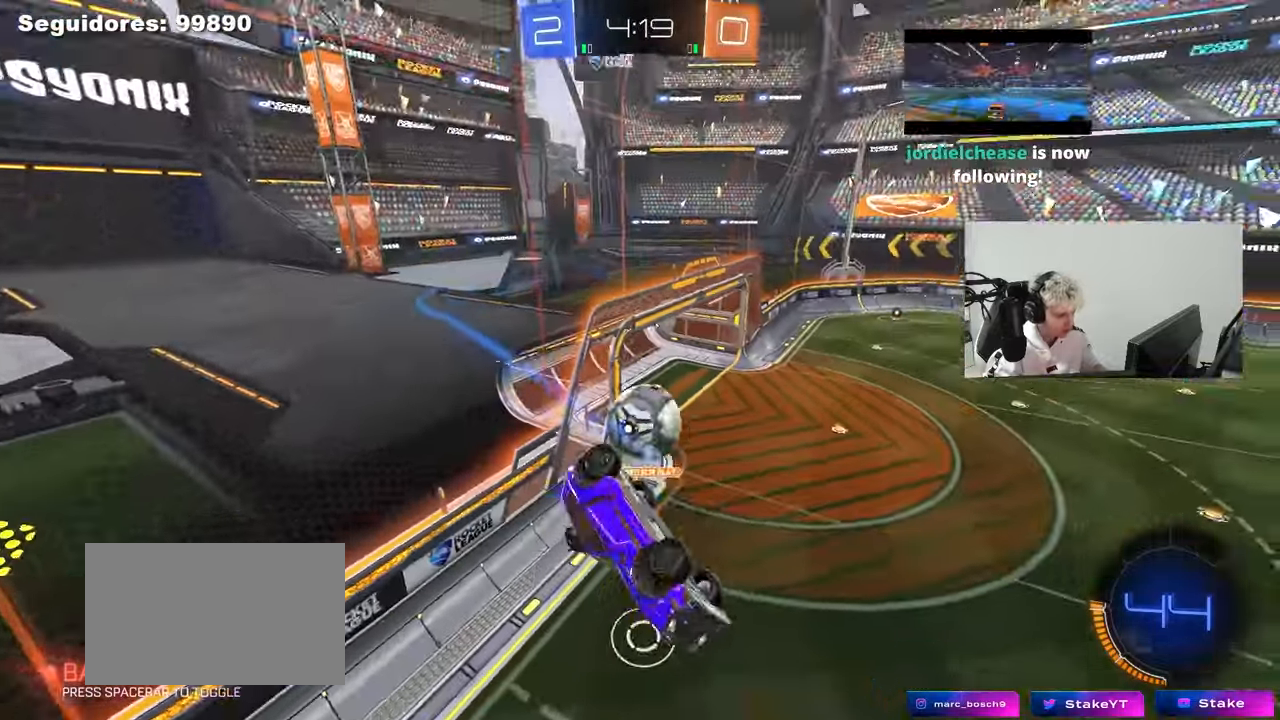
{"keys": ["space"], "mouse": ["left"], "mouse_move": "still", "events": [[217, "w", "up"], [367, "shift", "up"], [417, "a", "up"], [417, "mouse_left", "down"], [500, "space", "down"]]}
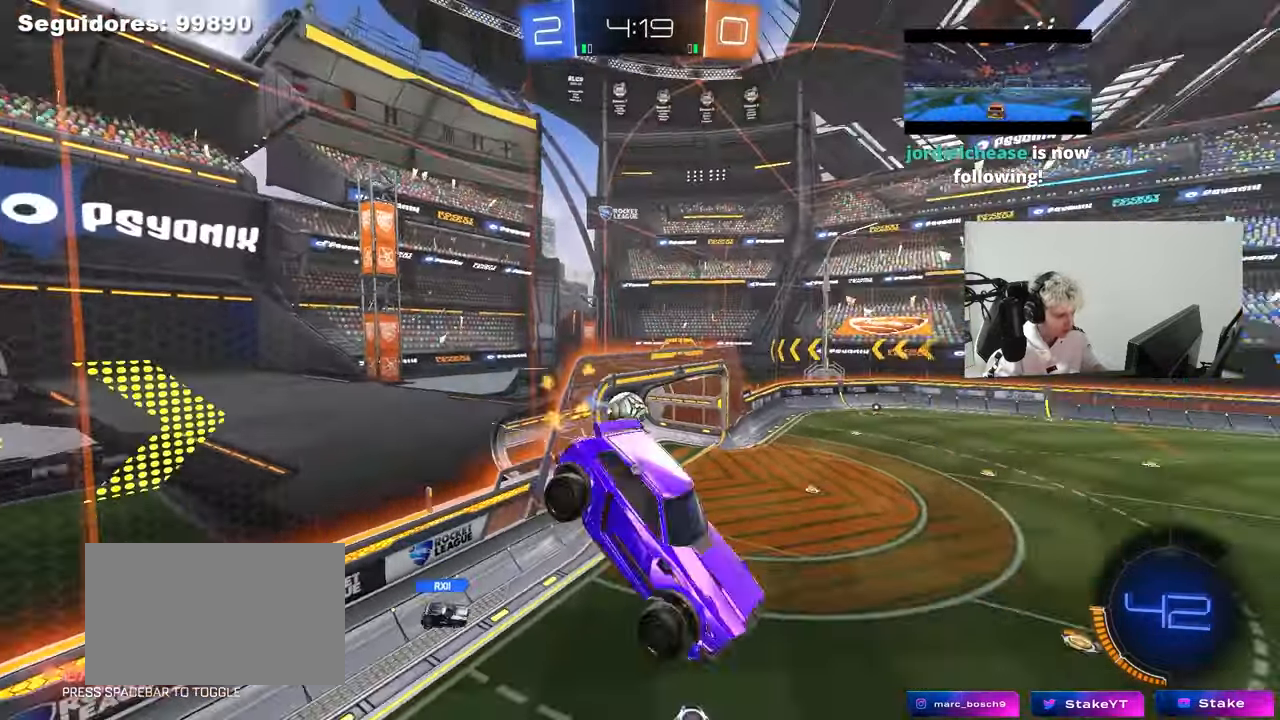
{"keys": ["a"], "mouse": ["left"], "mouse_move": "still", "events": [[100, "d", "down"], [150, "s", "down"], [183, "shift", "down"], [183, "space", "up"], [283, "d", "up"], [283, "s", "up"], [333, "shift", "up"], [467, "a", "down"]]}
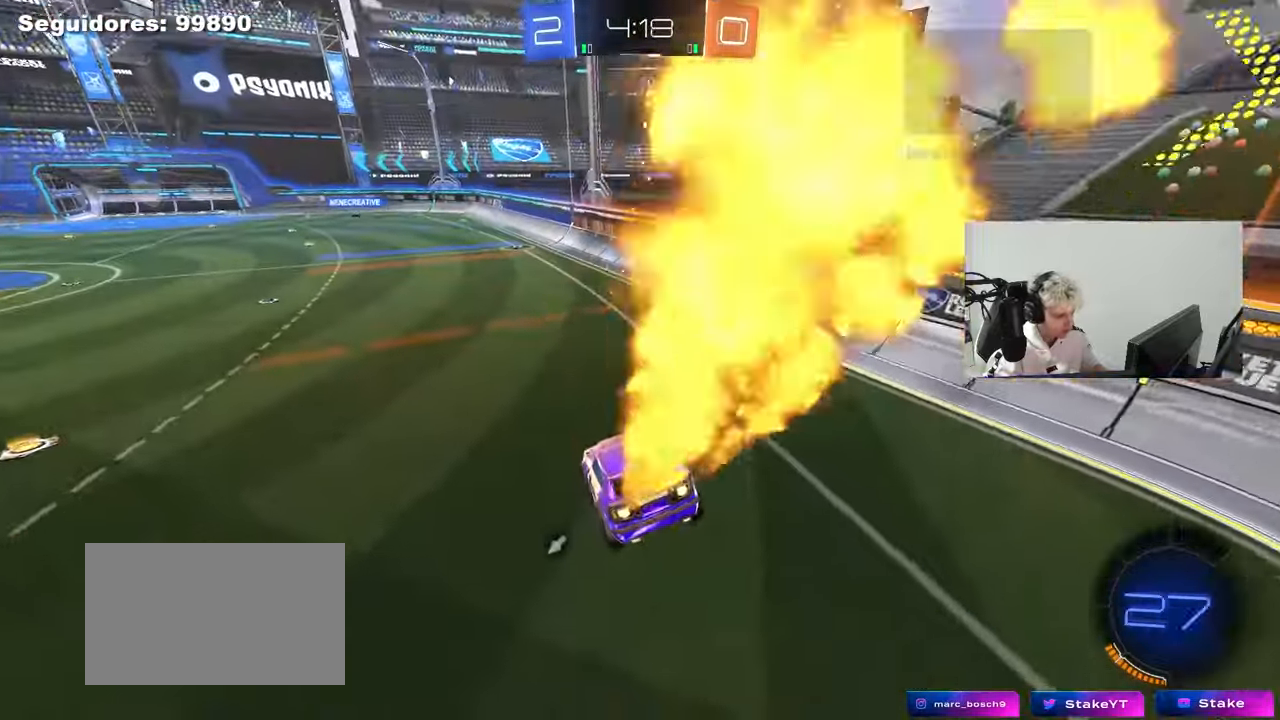
{"keys": ["a", "shift", "w"], "mouse": ["left", "right"], "mouse_move": "still", "events": [[17, "a", "up"], [67, "mouse_left", "up"], [200, "w", "down"], [250, "d", "down"], [250, "mouse_left", "down"], [350, "mouse_right", "down"], [400, "d", "up"], [450, "a", "down"], [450, "mouse_right", "up"], [450, "shift", "down"], [483, "mouse_right", "down"]]}
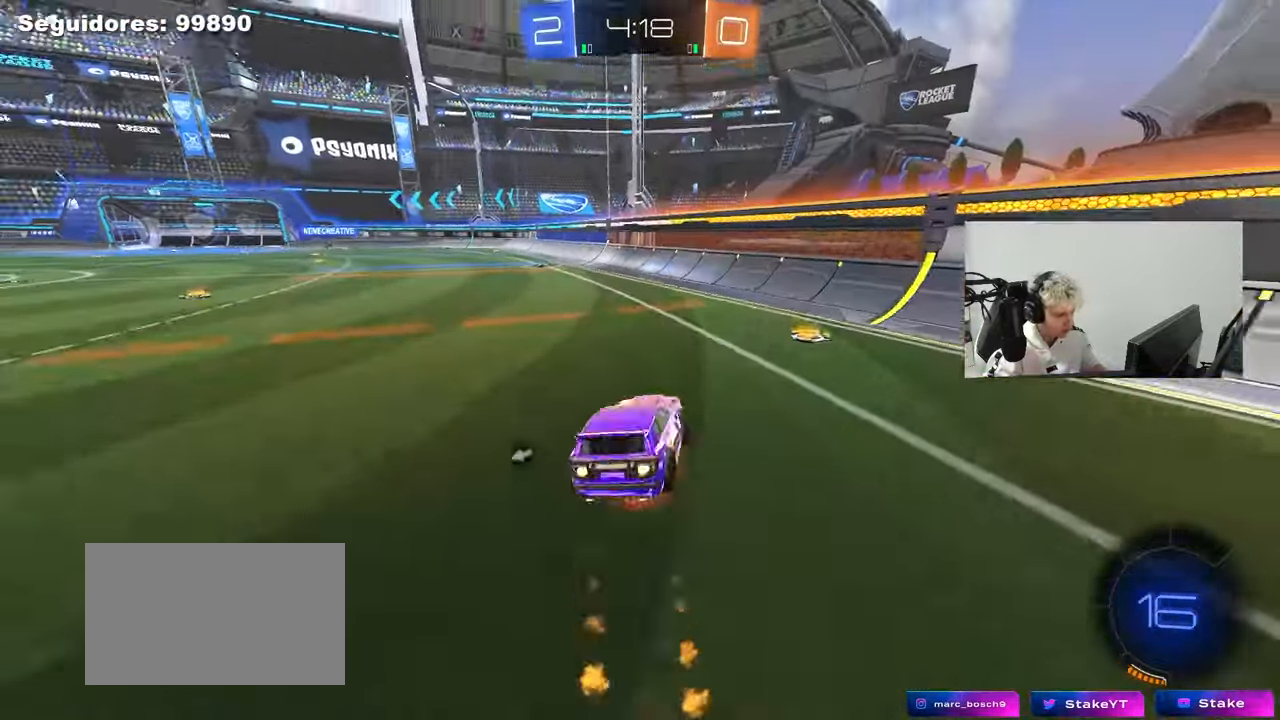
{"keys": ["a", "shift", "space"], "mouse": ["left"], "mouse_move": "still", "events": [[33, "s", "down"], [33, "w", "up"], [83, "mouse_left", "up"], [183, "mouse_right", "up"], [417, "mouse_left", "down"], [417, "space", "down"], [450, "s", "up"]]}
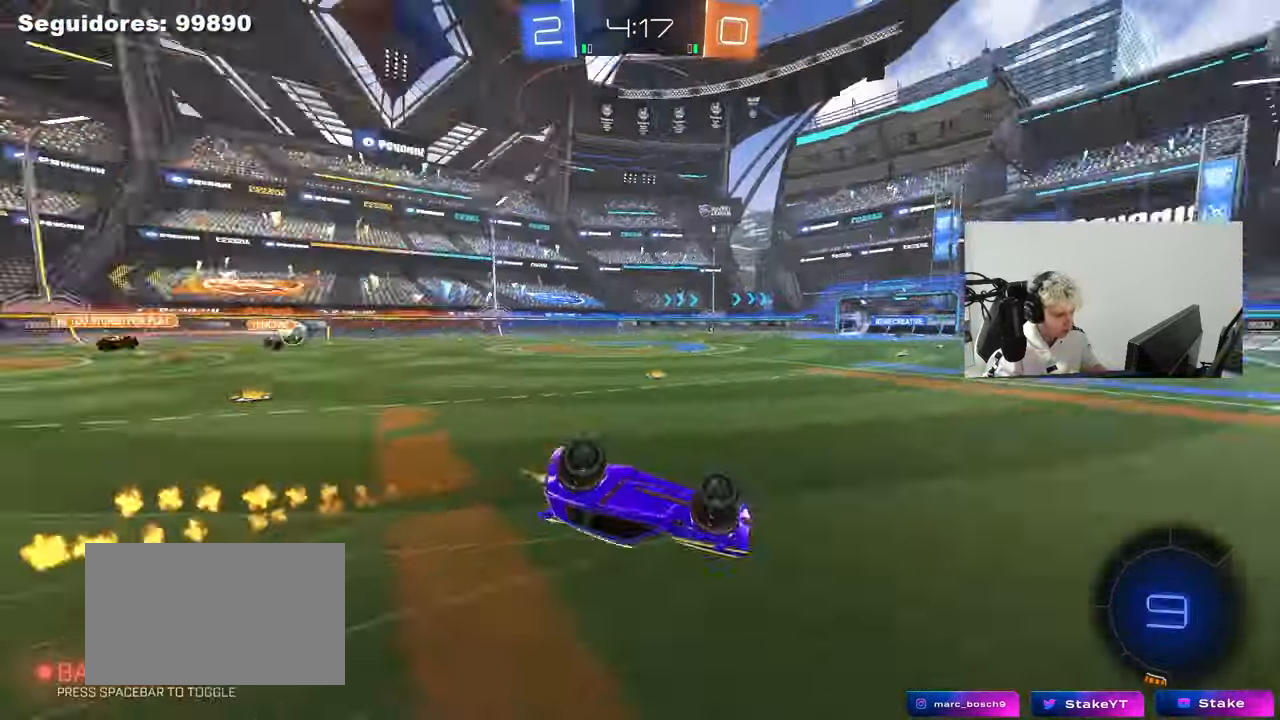
{"keys": [], "mouse": [], "mouse_move": "still", "events": [[50, "space", "up"], [100, "s", "down"], [150, "mouse_left", "up"], [283, "shift", "up"], [333, "s", "up"], [383, "a", "up"]]}
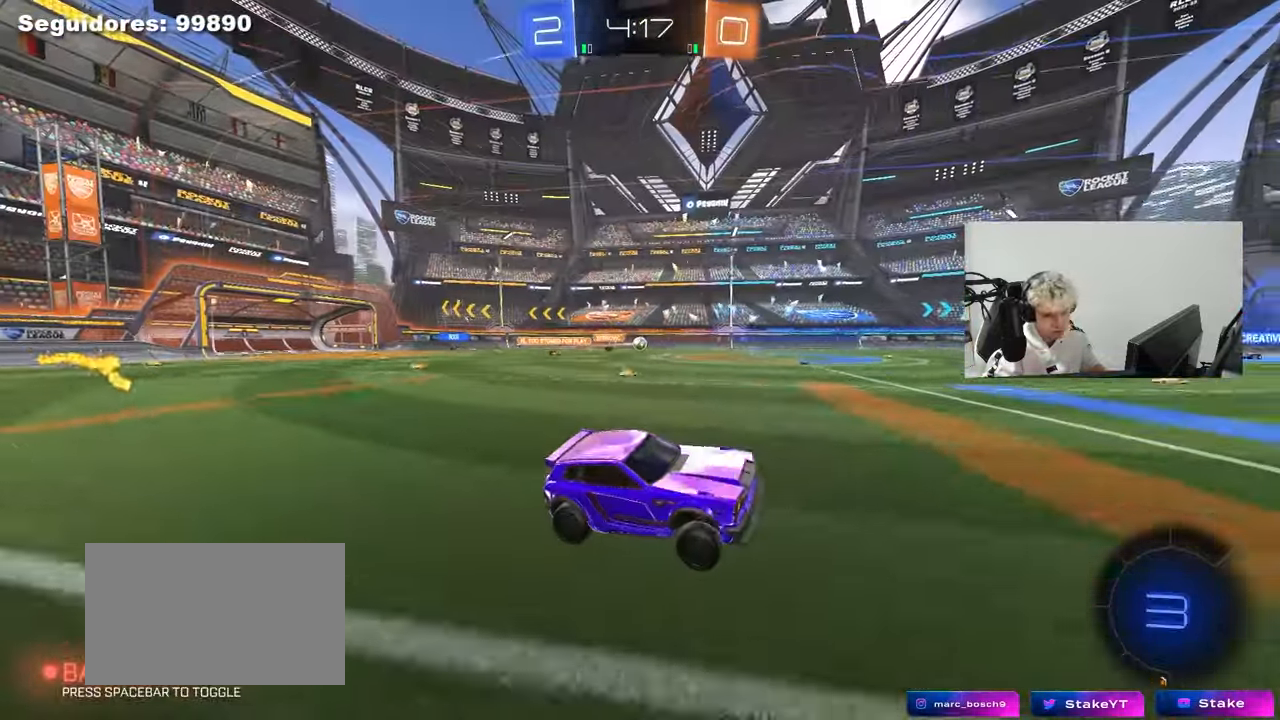
{"keys": ["a", "s", "shift", "space"], "mouse": ["right"], "mouse_move": "down-left", "events": [[17, "a", "down"], [67, "w", "down"], [167, "a", "up"], [250, "d", "down"], [250, "mouse_right", "down"], [300, "a", "down"], [300, "d", "up"], [300, "shift", "down"], [350, "mouse_right", "up"], [400, "mouse_right", "down"], [433, "s", "down"], [433, "w", "up"], [483, "space", "down"]]}
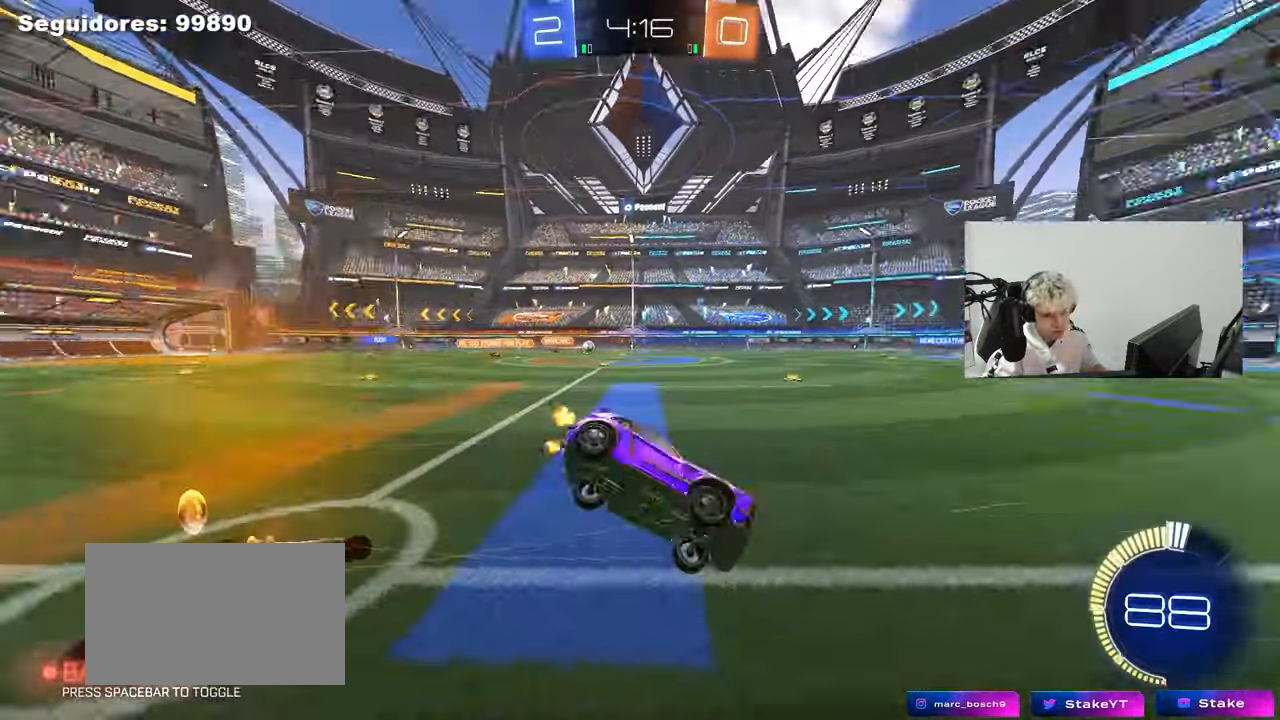
{"keys": ["a", "s", "shift", "space"], "mouse": [], "mouse_move": "still", "events": [[83, "mouse_right", "up"], [217, "space", "up"], [367, "s", "up"], [417, "space", "down"], [450, "s", "down"]]}
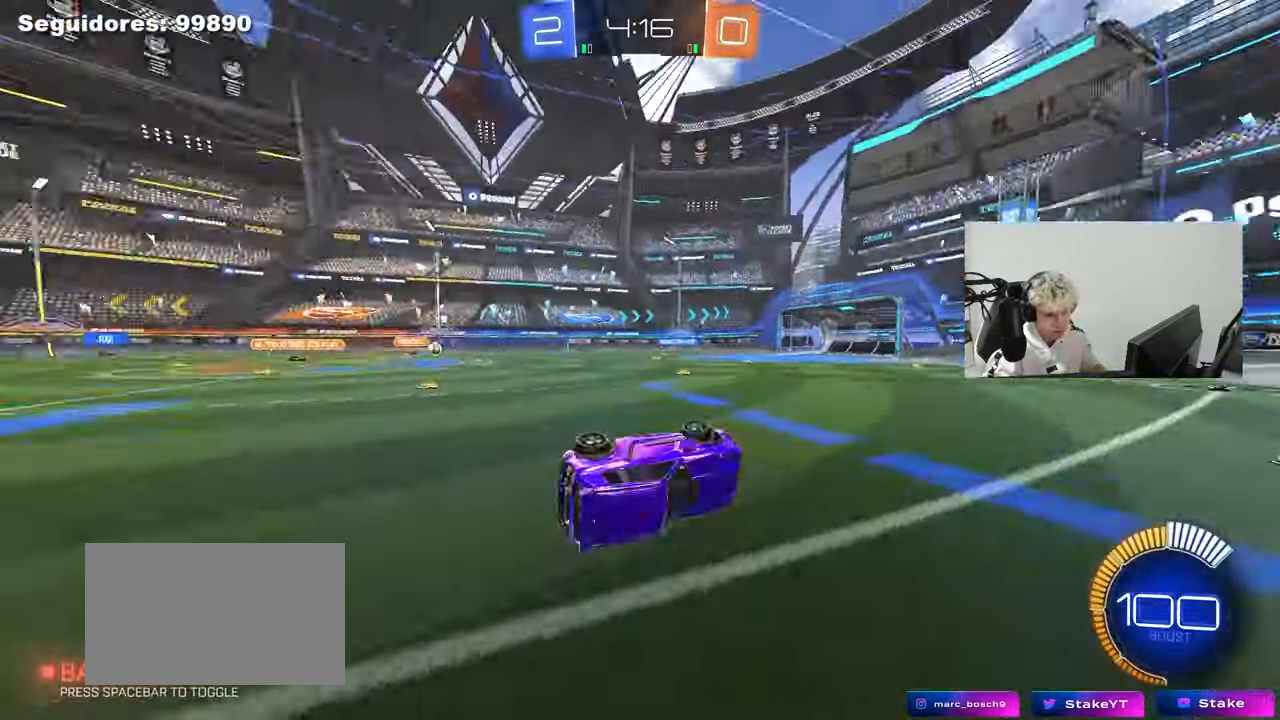
{"keys": ["a", "w"], "mouse": ["left"], "mouse_move": "still", "events": [[50, "space", "up"], [150, "s", "up"], [150, "shift", "up"], [233, "a", "up"], [333, "a", "down"], [383, "mouse_left", "down"], [383, "w", "down"]]}
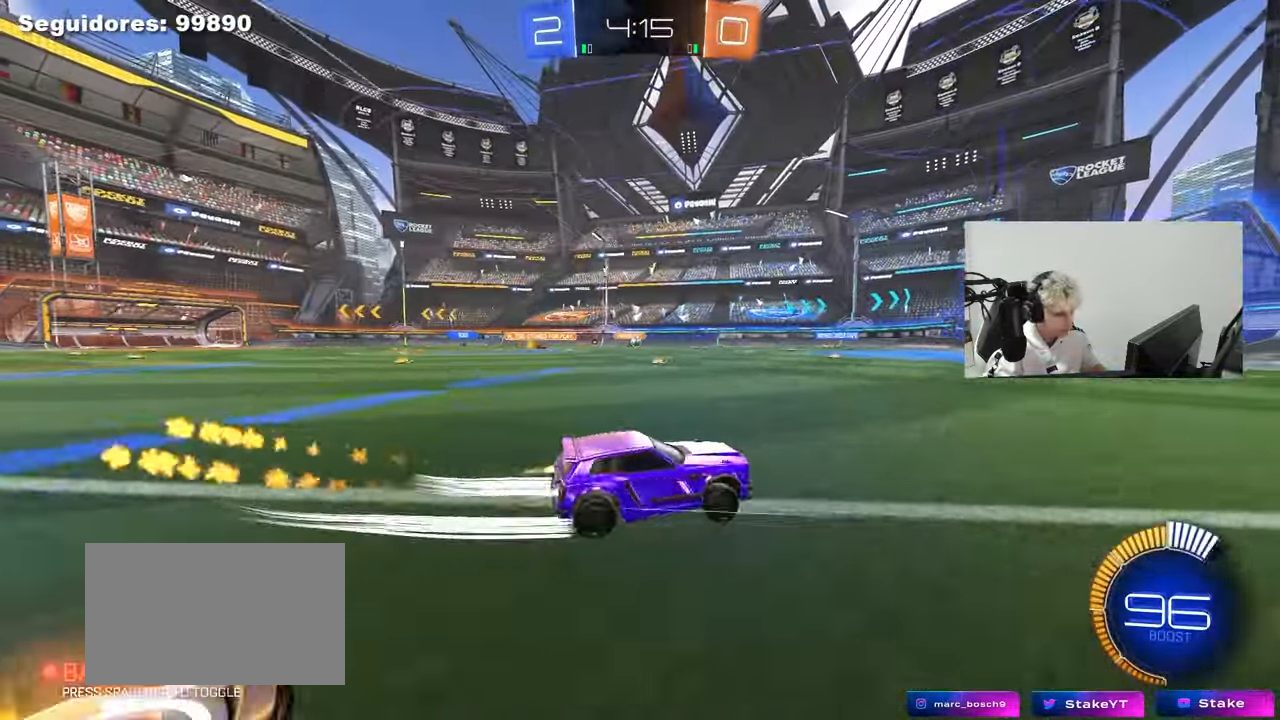
{"keys": ["w"], "mouse": [], "mouse_move": "still", "events": [[117, "mouse_left", "up"], [200, "a", "up"], [300, "mouse_left", "down"], [433, "mouse_left", "up"]]}
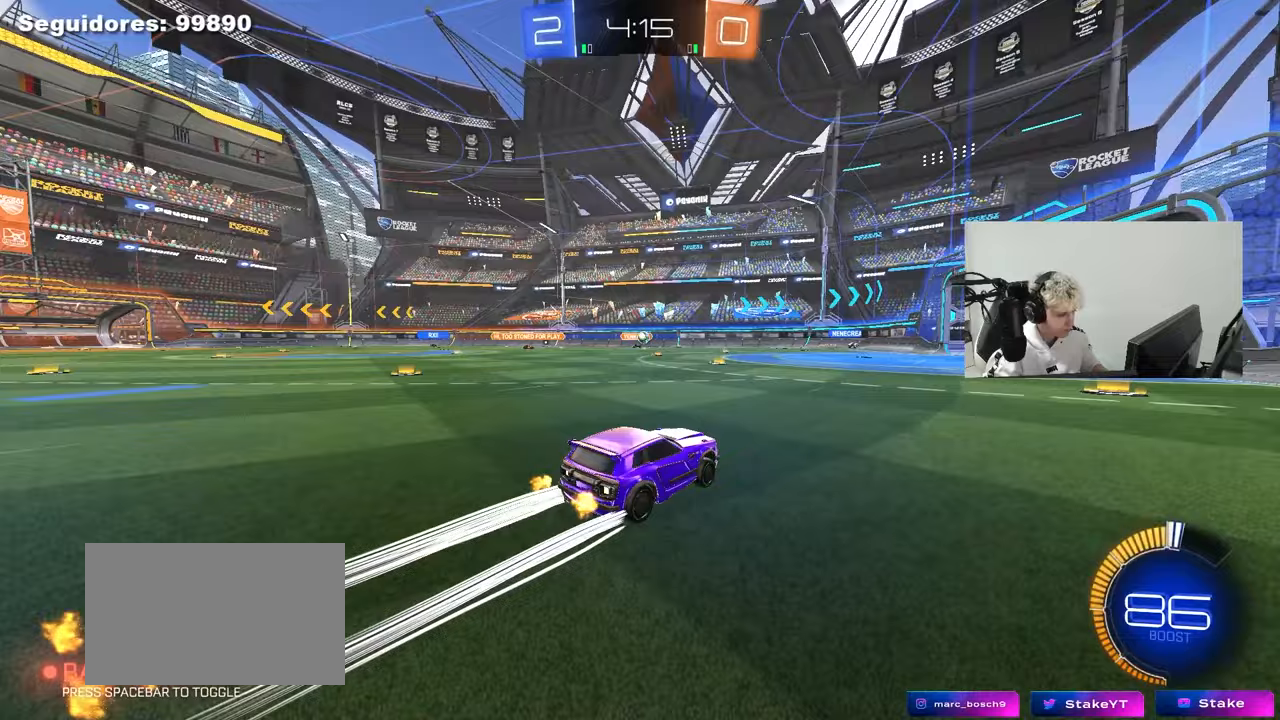
{"keys": ["w"], "mouse": [], "mouse_move": "still", "events": [[33, "d", "down"], [183, "d", "up"], [367, "d", "down"], [450, "d", "up"]]}
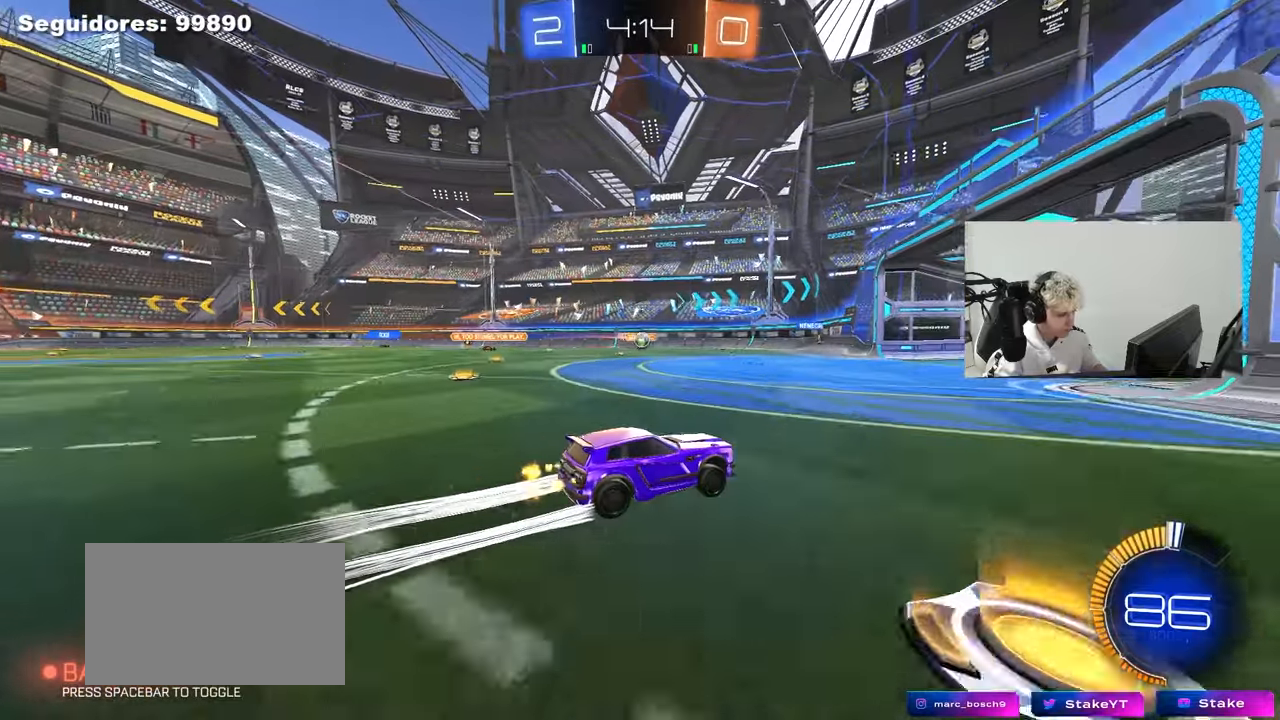
{"keys": ["a", "s"], "mouse": [], "mouse_move": "still", "events": [[183, "a", "down"], [333, "a", "up"], [333, "w", "up"], [467, "a", "down"], [467, "s", "down"]]}
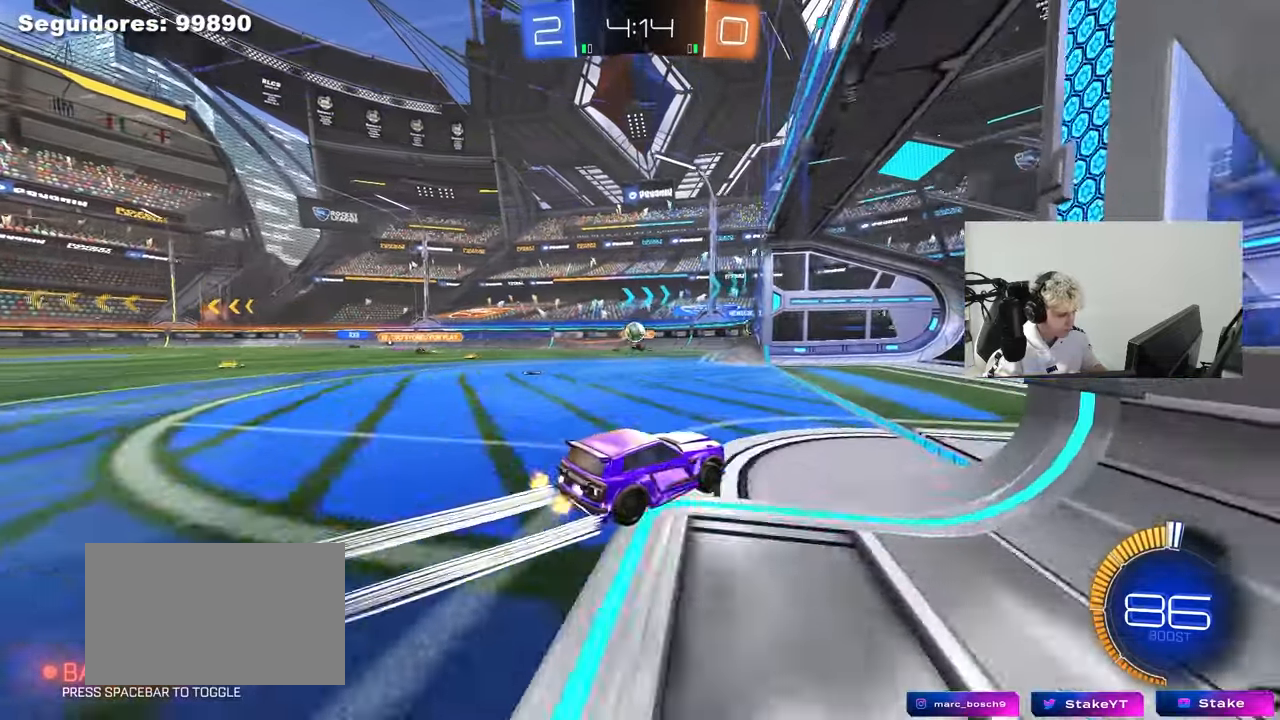
{"keys": ["a", "shift", "w"], "mouse": [], "mouse_move": "still", "events": [[350, "s", "up"], [433, "shift", "down"], [483, "w", "down"]]}
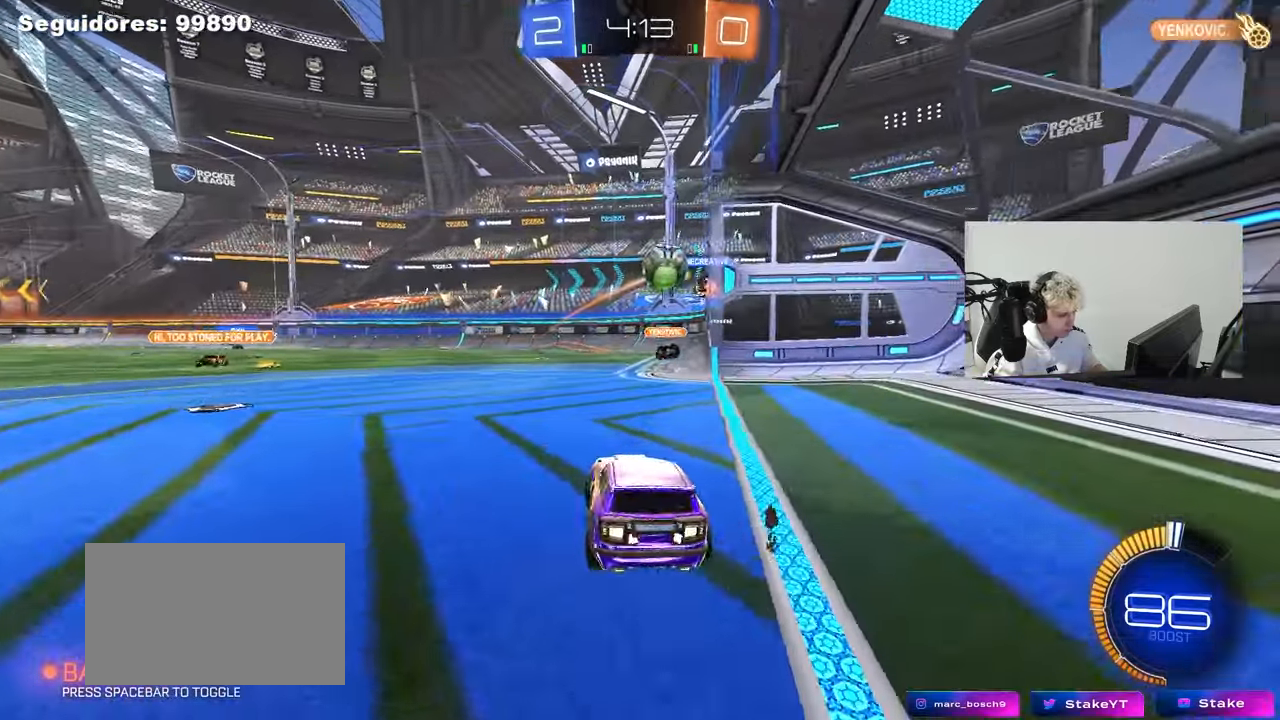
{"keys": ["d", "w"], "mouse": [], "mouse_move": "still", "events": [[33, "shift", "up"], [417, "a", "up"], [417, "d", "down"]]}
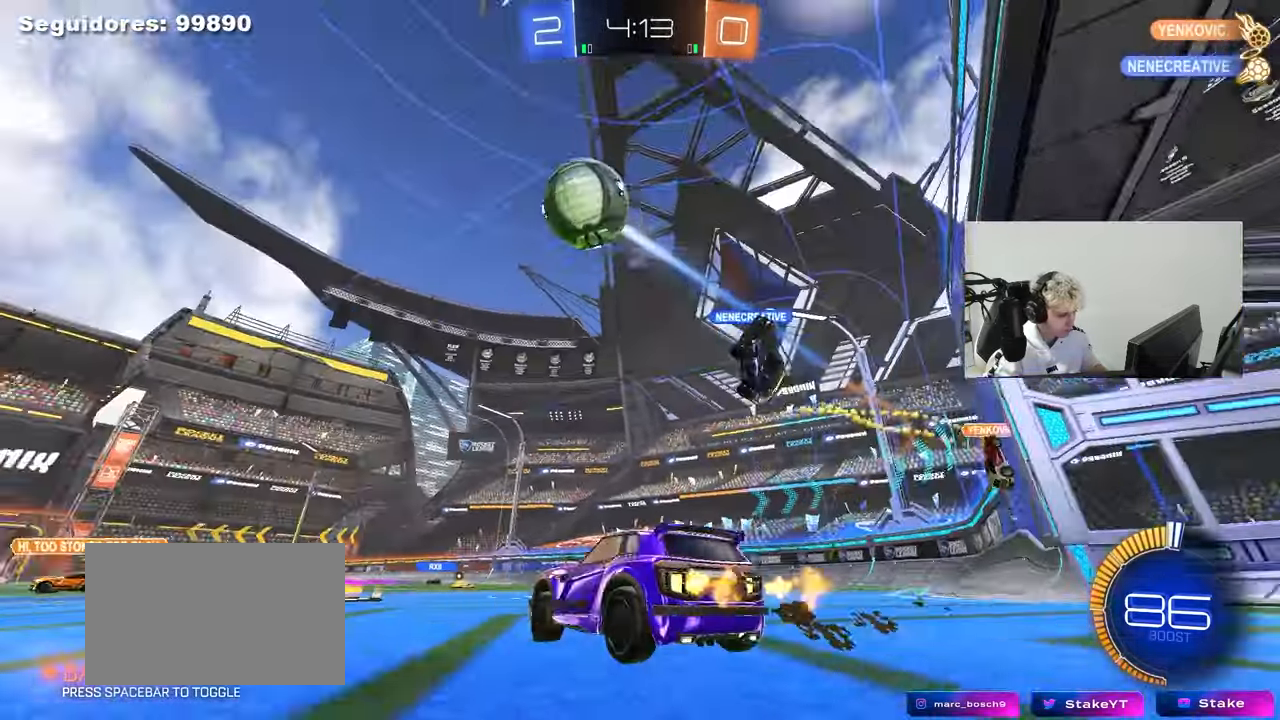
{"keys": ["a", "space", "w"], "mouse": [], "mouse_move": "still", "events": [[100, "d", "up"], [100, "space", "down"], [150, "d", "down"], [233, "space", "up"], [333, "d", "up"], [383, "a", "down"], [467, "space", "down"]]}
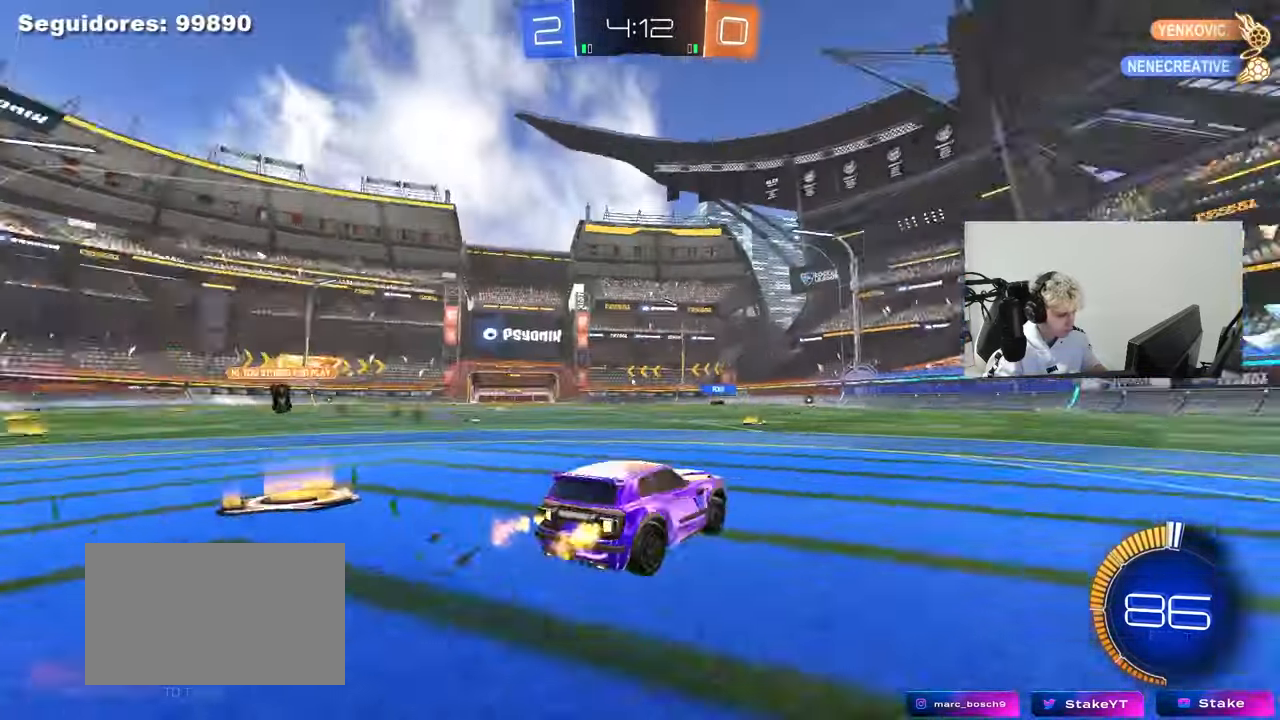
{"keys": ["w"], "mouse": [], "mouse_move": "still", "events": [[67, "shift", "down"], [117, "space", "up"], [250, "shift", "up"], [483, "a", "up"]]}
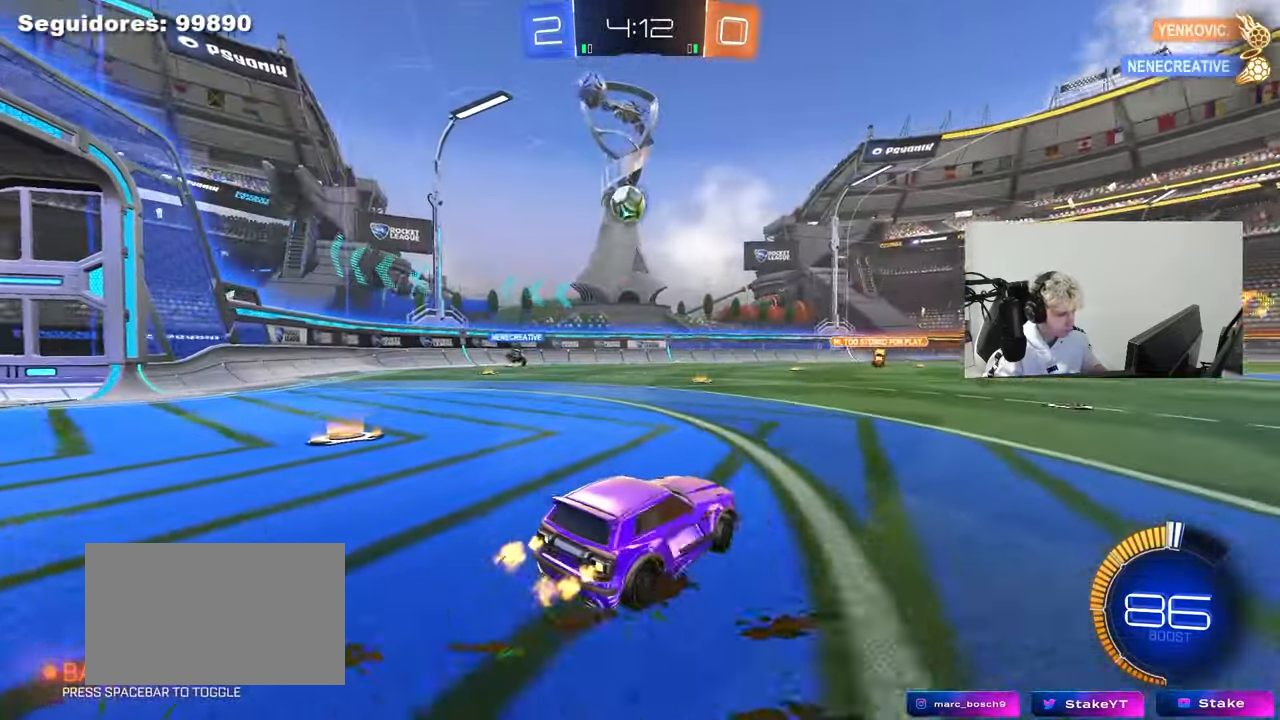
{"keys": ["d", "w"], "mouse": [], "mouse_move": "still", "events": [[133, "a", "down"], [450, "a", "up"], [500, "d", "down"]]}
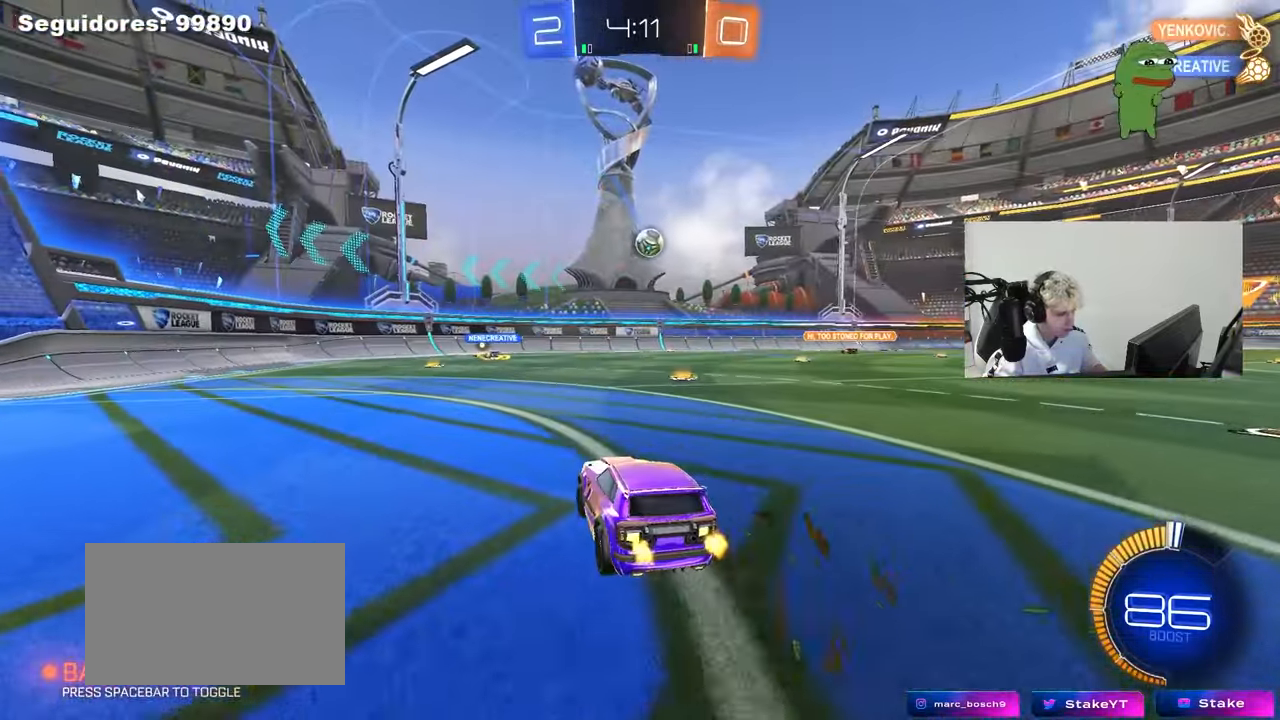
{"keys": ["a", "w"], "mouse": [], "mouse_move": "still", "events": [[150, "a", "down"], [150, "d", "up"]]}
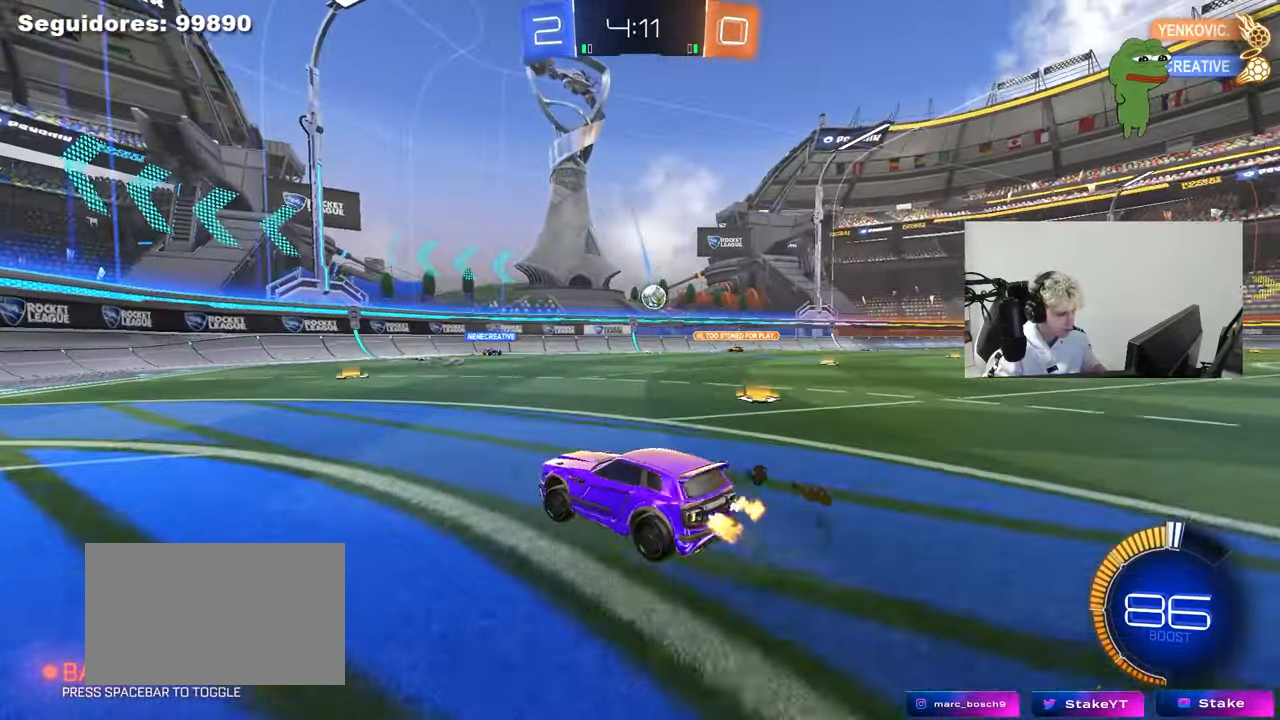
{"keys": ["w"], "mouse": [], "mouse_move": "still", "events": [[117, "a", "up"], [167, "d", "down"], [400, "d", "up"]]}
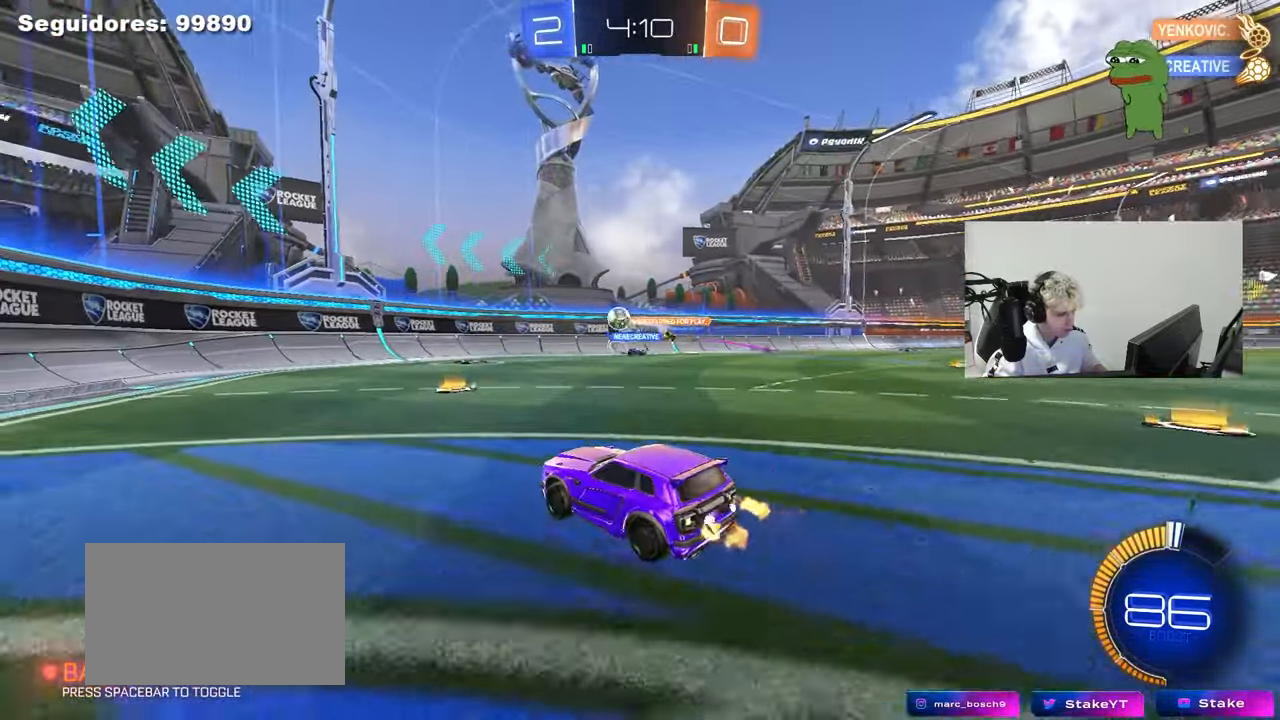
{"keys": ["d", "s"], "mouse": [], "mouse_move": "still", "events": [[33, "a", "down"], [367, "a", "up"], [367, "d", "down"], [367, "w", "up"], [450, "s", "down"]]}
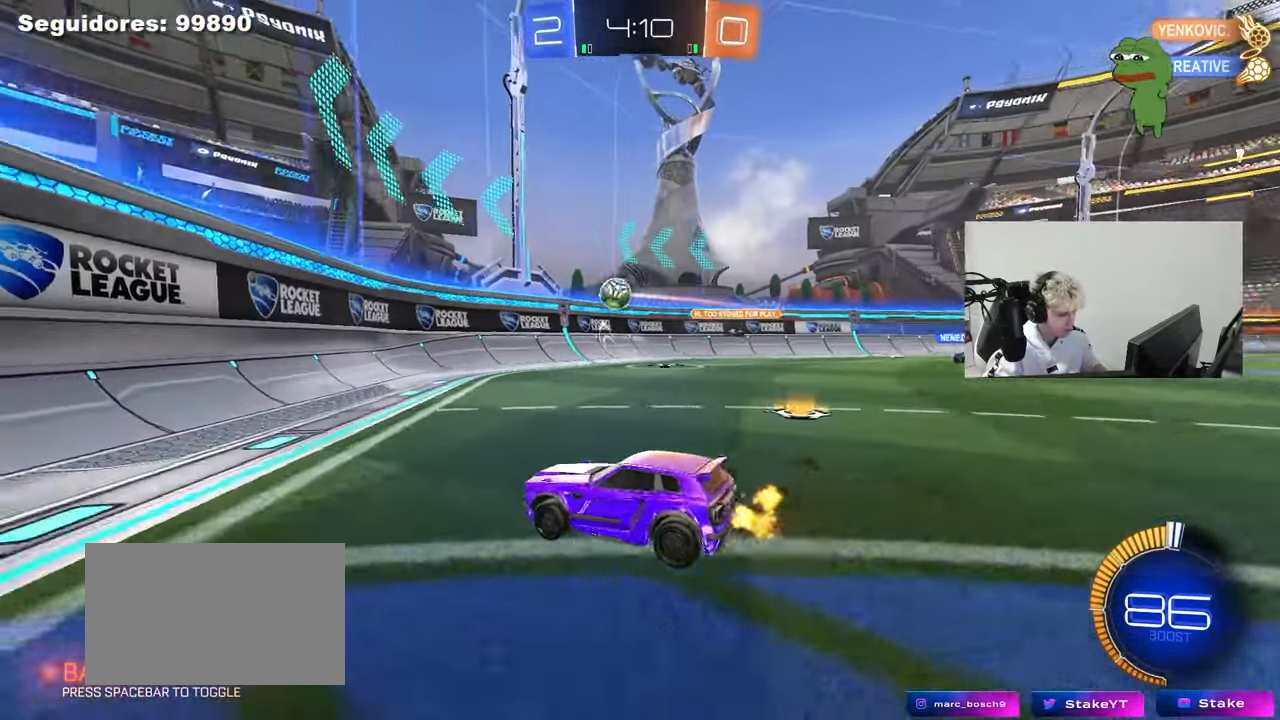
{"keys": [], "mouse": ["left", "right"], "events": [[50, "s", "up"], [183, "w", "down"], [383, "mouse_left", "down"], [383, "w", "up"], [433, "mouse_right", "down"], [467, "d", "up"]]}
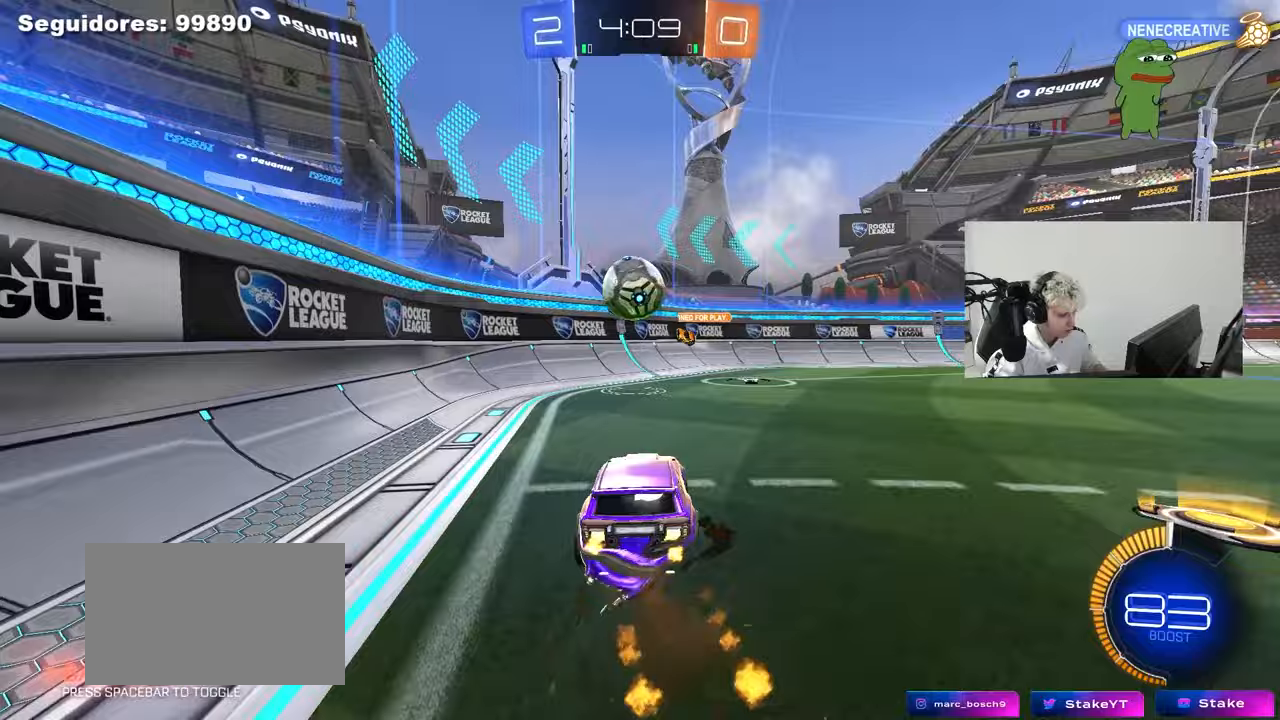
{"keys": ["a", "s", "shift"], "mouse": [], "events": [[67, "a", "down"], [67, "mouse_left", "up"], [67, "mouse_right", "up"], [67, "shift", "down"], [67, "w", "down"], [200, "mouse_right", "down"], [250, "s", "down"], [250, "w", "up"], [400, "mouse_right", "up"]]}